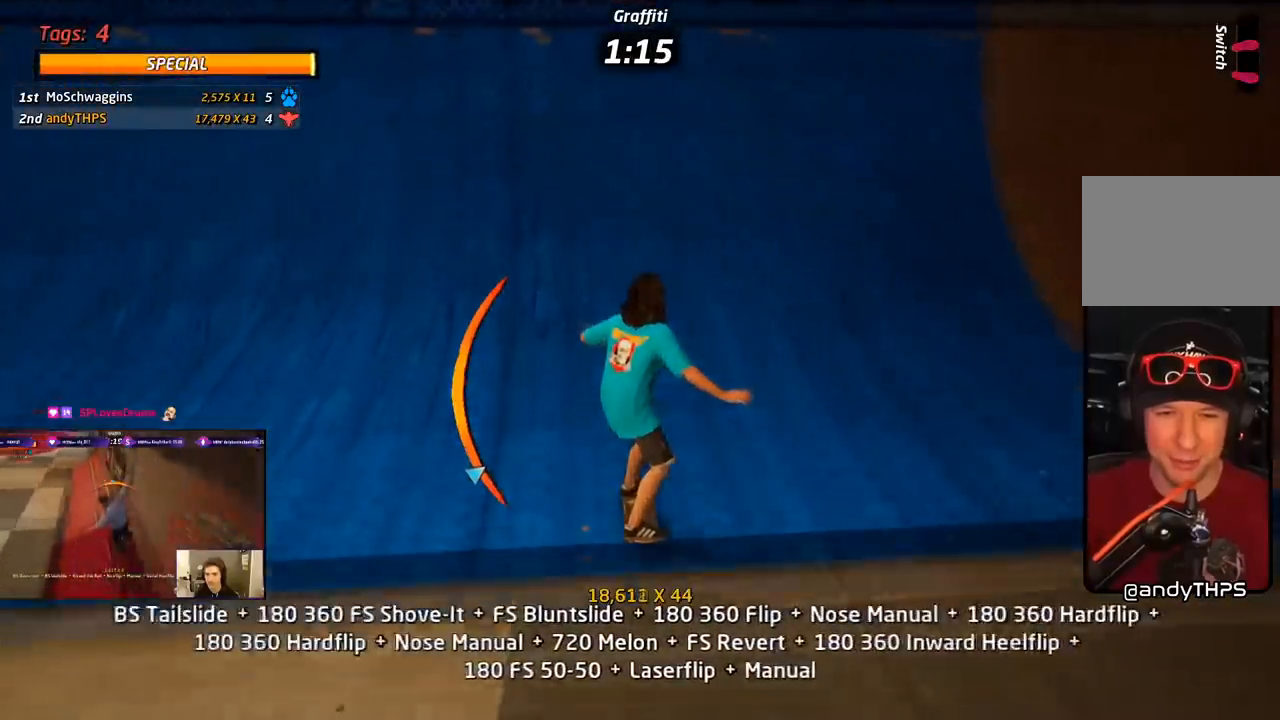
Gameplay with a controller (PlayStation layout); each line is a JSON object with the inputs held at the frame after it. "events" lists button and stick changes between this image and that frame as [ms after this image, input, new state], when the widget could be followed in between. Not read: left_stick.
{"buttons": ["CIRCLE", "R1", "R2", "DPAD_RIGHT"], "right_stick": "center", "events": [[67, "DPAD_UP", "up"], [233, "DPAD_RIGHT", "down"], [350, "CROSS", "up"], [433, "R1", "down"], [467, "CIRCLE", "down"], [467, "R2", "down"]]}
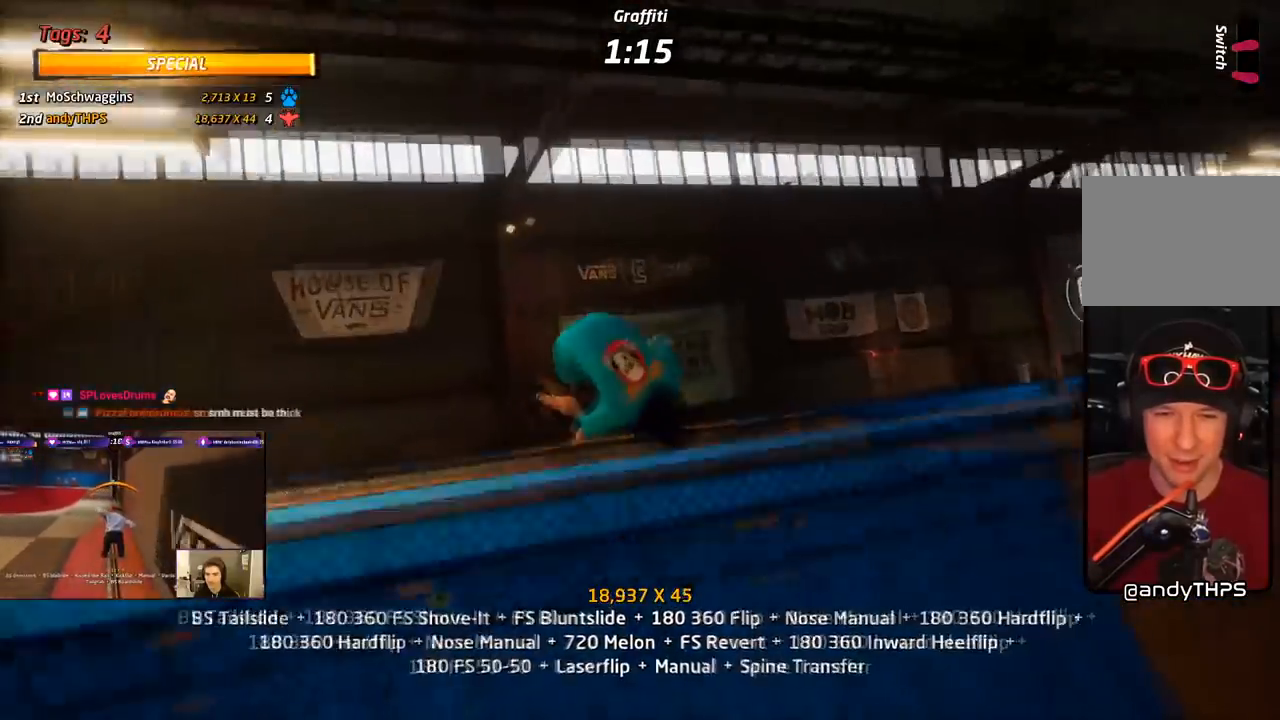
{"buttons": ["CIRCLE", "R1", "R2", "DPAD_RIGHT"], "right_stick": "center", "events": []}
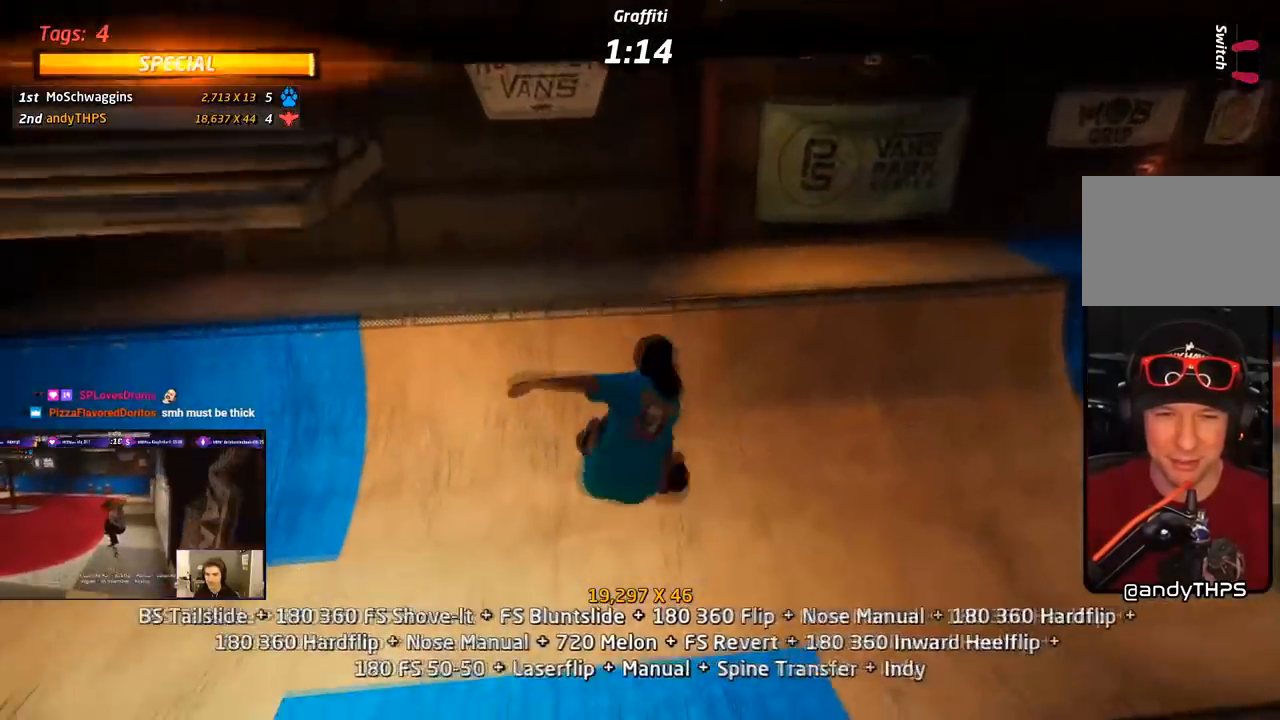
{"buttons": [], "right_stick": "center", "events": [[400, "R2", "up"], [467, "CIRCLE", "up"], [467, "DPAD_RIGHT", "up"], [467, "R1", "up"]]}
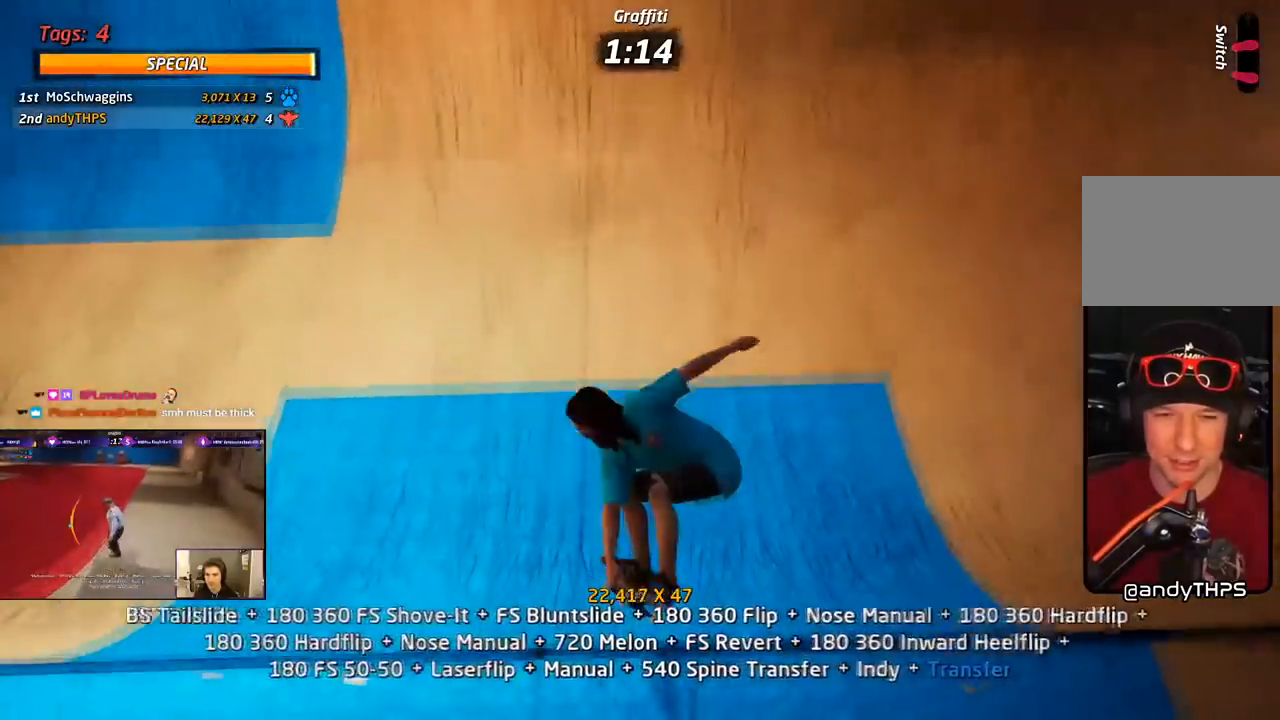
{"buttons": ["CROSS"], "right_stick": "center", "events": [[33, "CROSS", "down"], [250, "R2", "down"], [267, "DPAD_LEFT", "down"], [267, "DPAD_UP", "down"], [367, "DPAD_UP", "up"], [400, "R2", "up"], [450, "DPAD_UP", "down"], [467, "DPAD_UP", "up"], [500, "DPAD_LEFT", "up"]]}
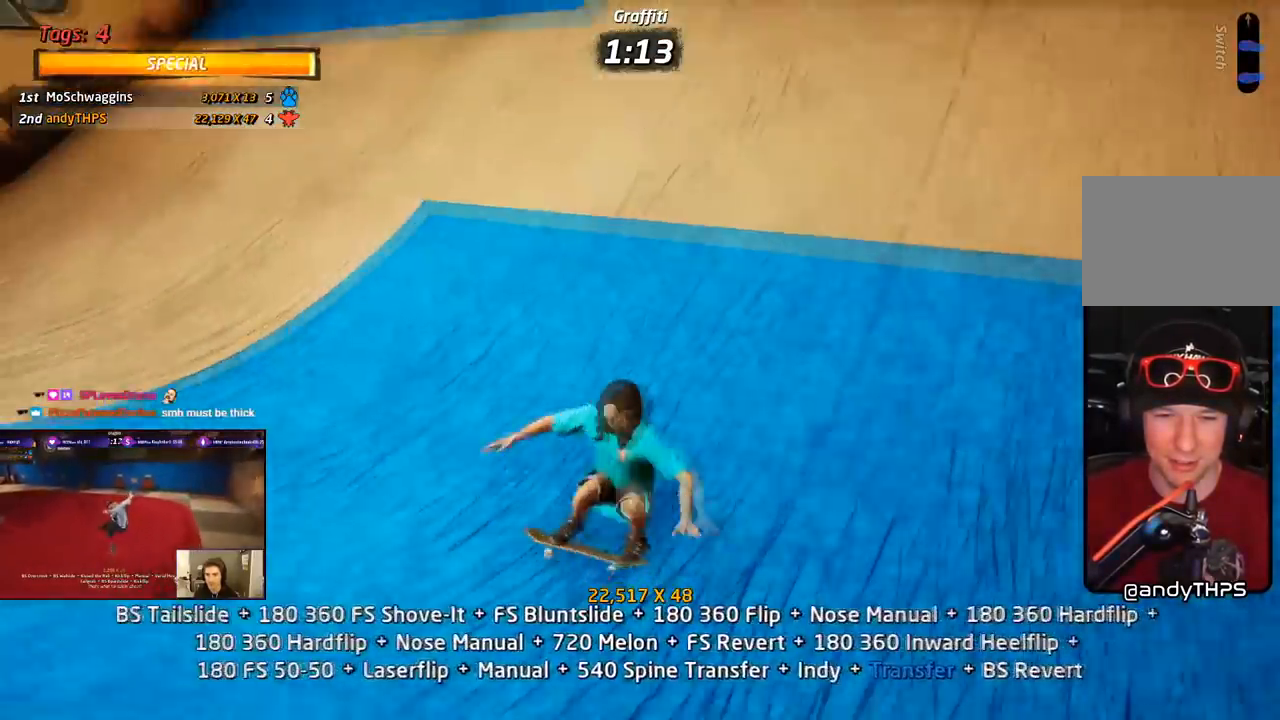
{"buttons": ["CROSS"], "right_stick": "center", "events": [[83, "DPAD_DOWN", "down"], [150, "DPAD_DOWN", "up"], [233, "DPAD_UP", "down"], [333, "DPAD_UP", "up"], [383, "DPAD_DOWN", "down"], [483, "DPAD_DOWN", "up"], [483, "DPAD_RIGHT", "down"], [500, "DPAD_RIGHT", "up"]]}
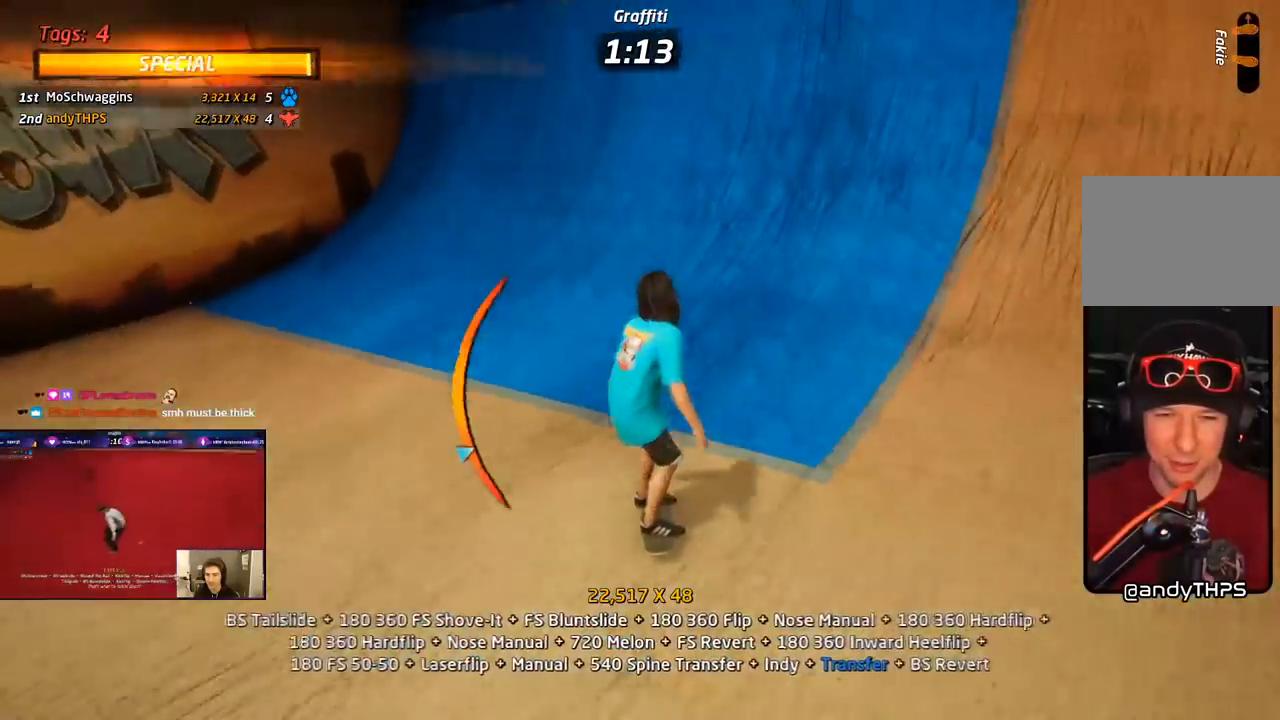
{"buttons": ["CROSS", "R1"], "right_stick": "center", "events": [[17, "DPAD_UP", "down"], [67, "DPAD_RIGHT", "down"], [117, "DPAD_UP", "up"], [133, "DPAD_DOWN", "down"], [233, "DPAD_DOWN", "up"], [333, "DPAD_DOWN", "down"], [433, "R1", "down"], [483, "DPAD_DOWN", "up"], [483, "DPAD_RIGHT", "up"]]}
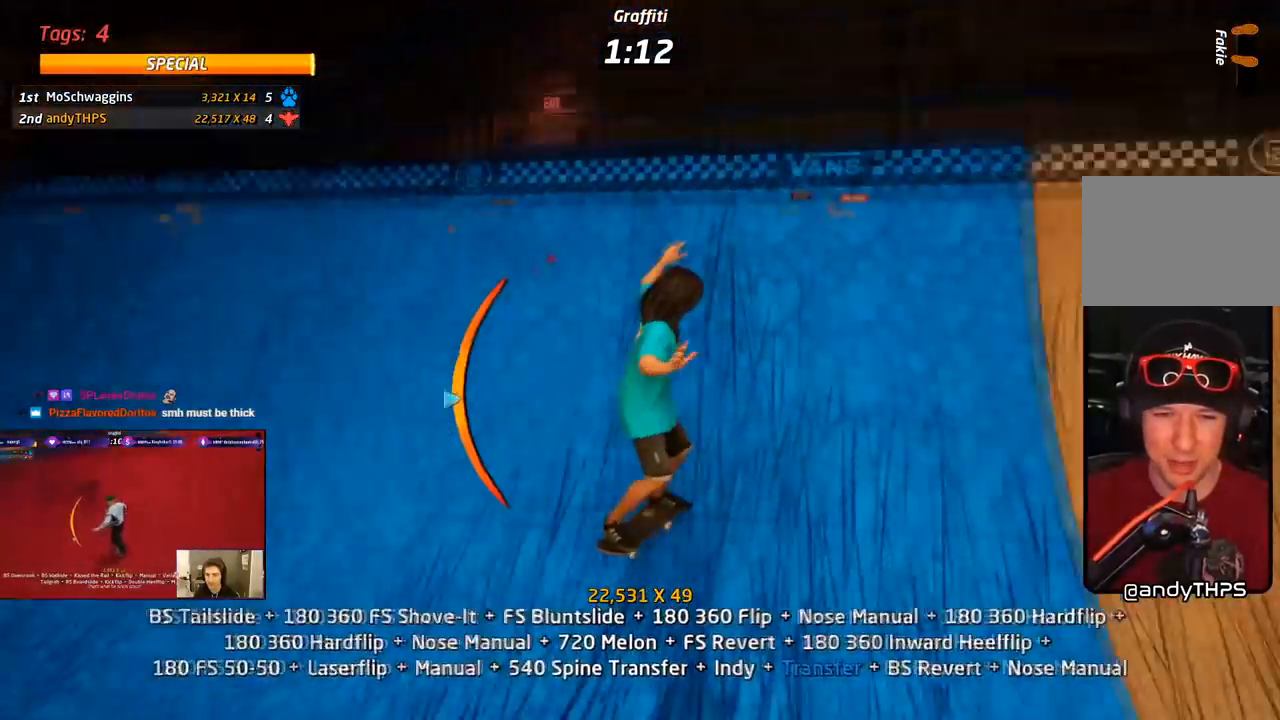
{"buttons": ["CROSS", "DPAD_DOWN"], "right_stick": "center", "events": [[67, "DPAD_RIGHT", "down"], [83, "CROSS", "up"], [117, "TRIANGLE", "down"], [233, "DPAD_RIGHT", "up"], [383, "TRIANGLE", "up"], [400, "CROSS", "down"], [417, "R1", "up"], [500, "DPAD_DOWN", "down"]]}
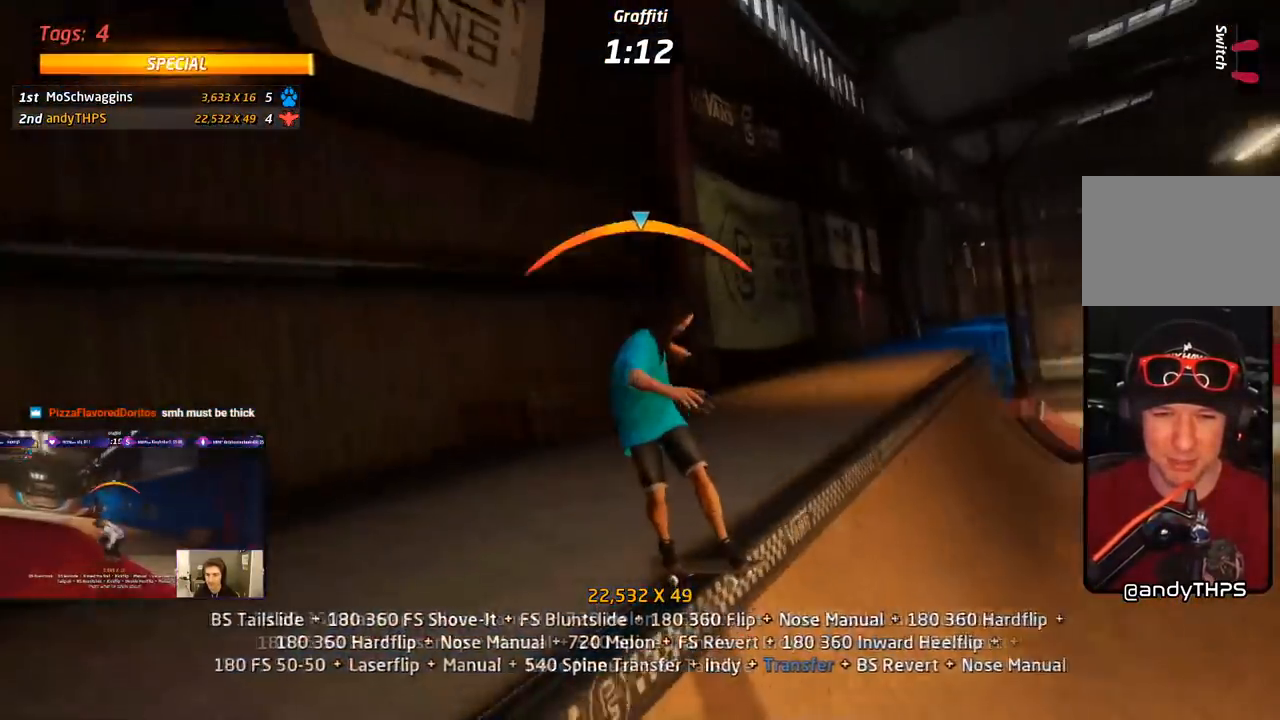
{"buttons": ["TRIANGLE", "L1", "DPAD_DOWN"], "right_stick": "center", "events": [[50, "SQUARE", "down"], [83, "L1", "down"], [100, "CROSS", "up"], [233, "DPAD_DOWN", "up"], [250, "SQUARE", "up"], [317, "DPAD_DOWN", "down"], [383, "DPAD_DOWN", "up"], [433, "DPAD_DOWN", "down"], [483, "TRIANGLE", "down"]]}
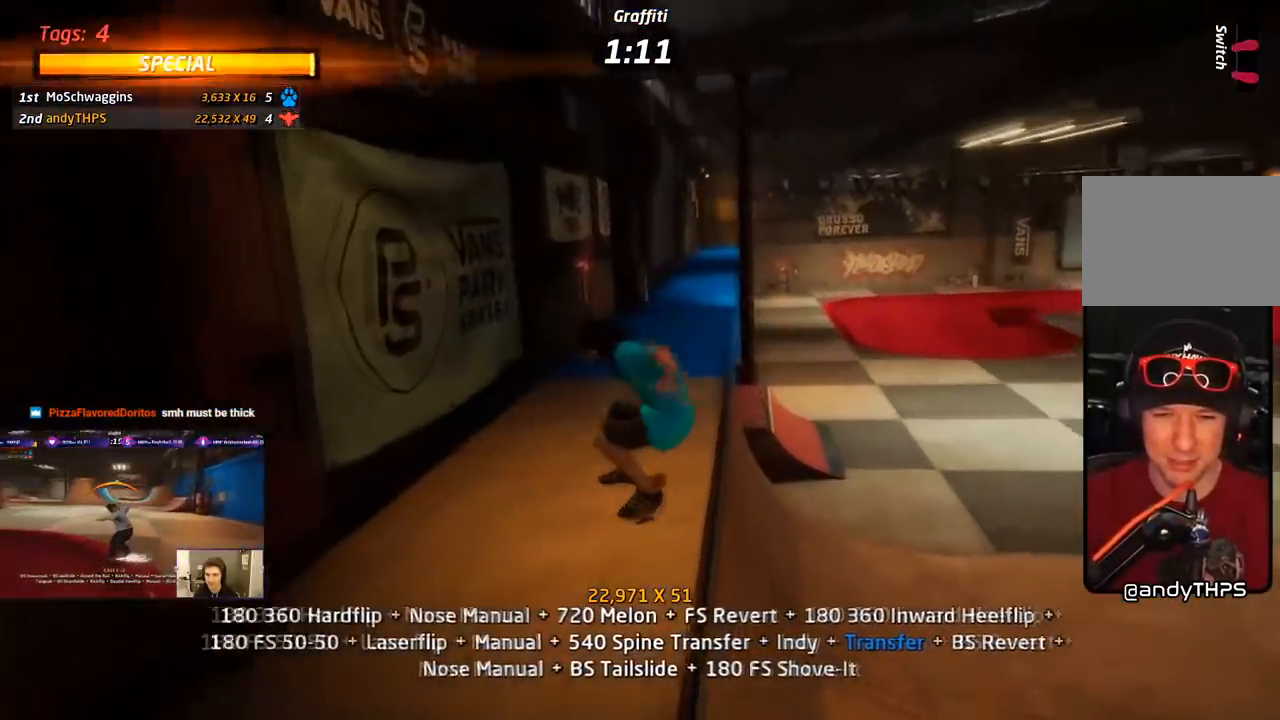
{"buttons": ["CROSS"], "right_stick": "center"}
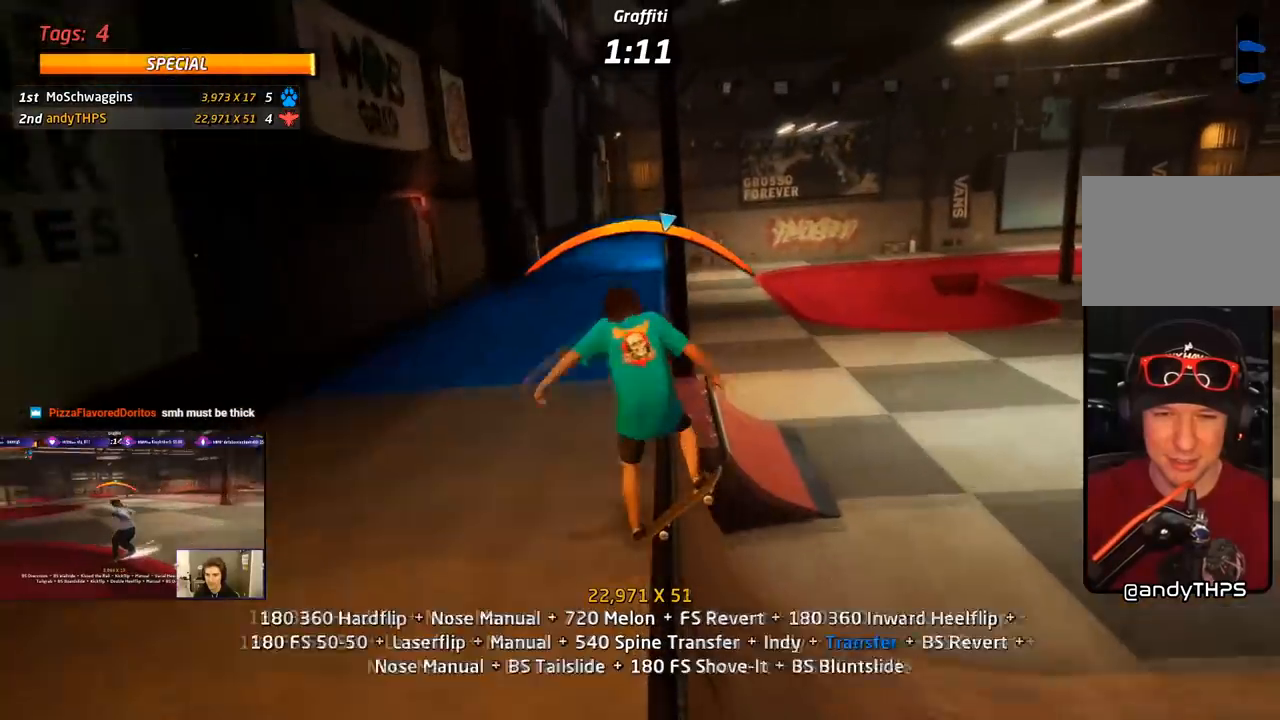
{"buttons": ["TRIANGLE", "L1"], "right_stick": "center", "events": [[33, "L1", "down"], [50, "SQUARE", "down"], [67, "DPAD_UP", "down"], [83, "CROSS", "up"], [267, "SQUARE", "up"], [367, "DPAD_UP", "up"], [433, "DPAD_UP", "down"], [467, "TRIANGLE", "down"], [483, "DPAD_UP", "up"]]}
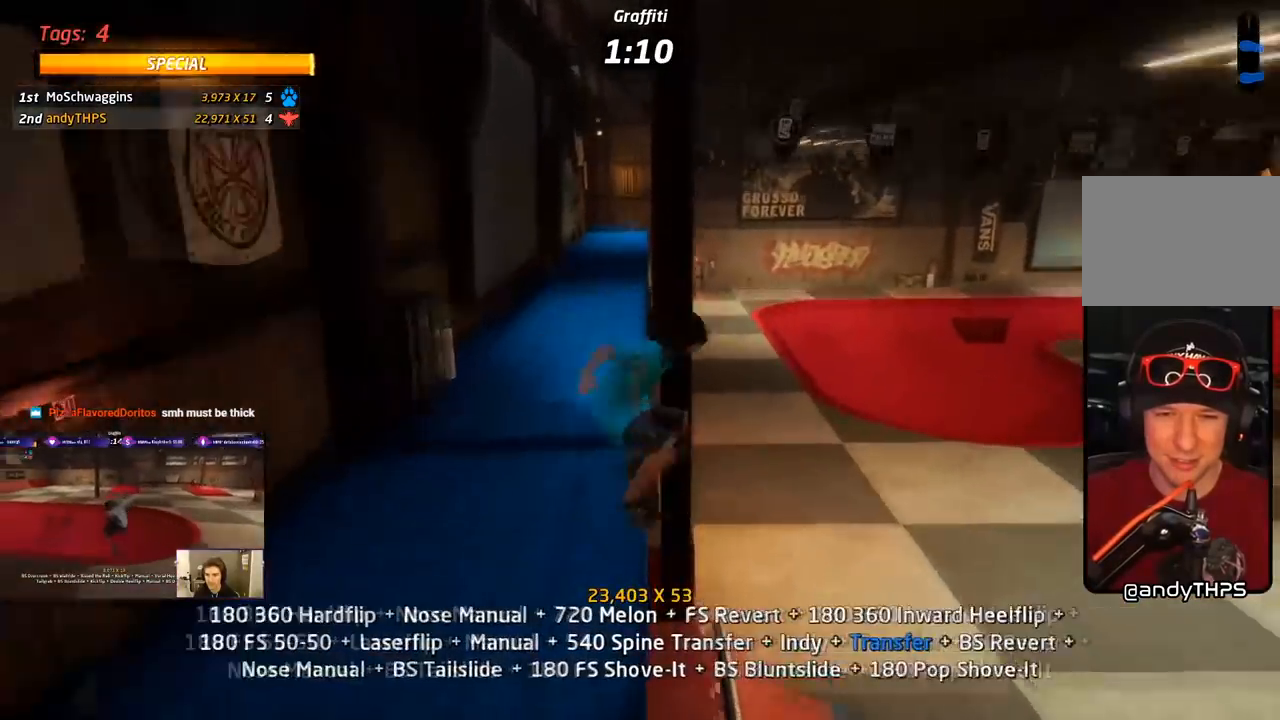
{"buttons": ["CROSS", "DPAD_RIGHT"], "right_stick": "center", "events": [[67, "DPAD_UP", "down"], [250, "DPAD_UP", "up"], [267, "L1", "up"], [400, "CROSS", "down"], [400, "TRIANGLE", "up"], [483, "DPAD_RIGHT", "down"]]}
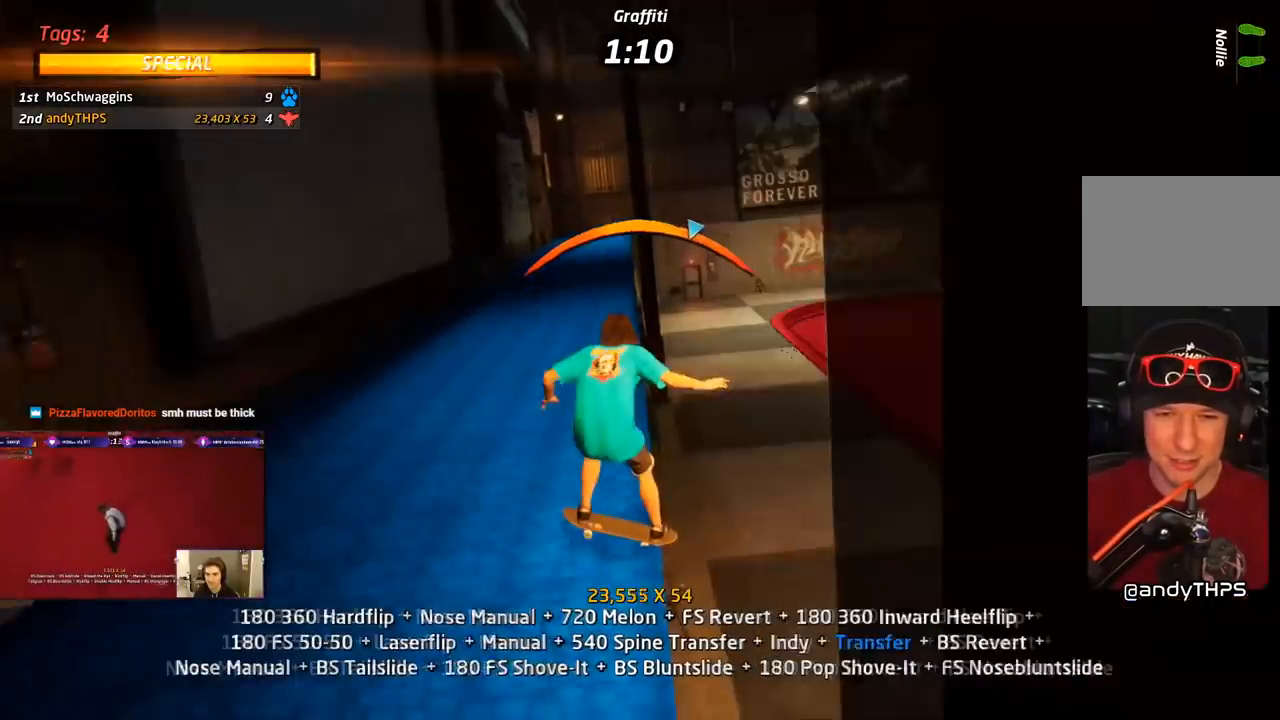
{"buttons": ["R1"], "right_stick": "center", "events": [[33, "DPAD_RIGHT", "up"], [167, "DPAD_DOWN", "down"], [167, "SQUARE", "down"], [183, "CROSS", "up"], [183, "R1", "down"], [317, "DPAD_DOWN", "up"], [317, "SQUARE", "up"], [400, "DPAD_DOWN", "down"], [467, "DPAD_DOWN", "up"]]}
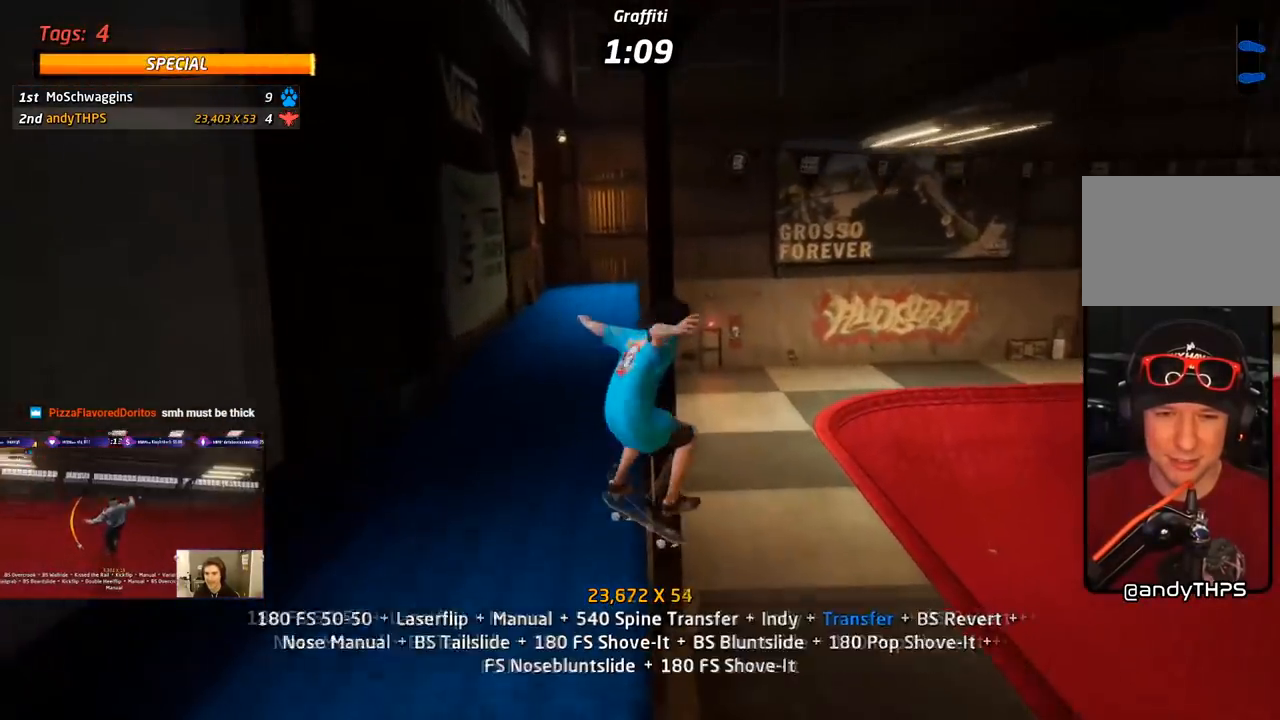
{"buttons": ["CROSS", "R1"], "right_stick": "center", "events": [[50, "DPAD_DOWN", "down"], [100, "TRIANGLE", "down"], [150, "DPAD_DOWN", "up"], [283, "DPAD_LEFT", "down"], [383, "DPAD_LEFT", "up"], [467, "CROSS", "down"], [483, "TRIANGLE", "up"]]}
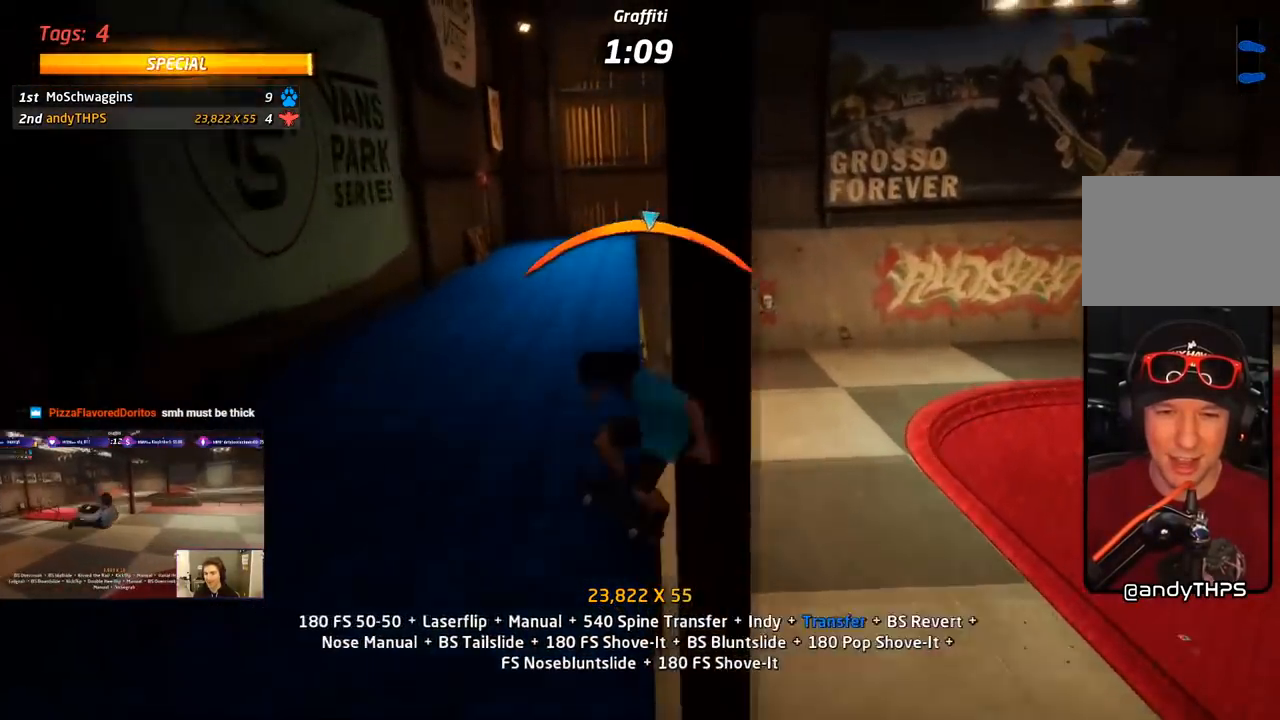
{"buttons": ["SQUARE", "L1", "DPAD_RIGHT"], "right_stick": "center", "events": [[17, "DPAD_DOWN", "down"], [17, "DPAD_RIGHT", "down"], [17, "R1", "up"], [67, "L1", "down"], [67, "SQUARE", "down"], [100, "CROSS", "up"], [200, "SQUARE", "up"], [250, "DPAD_DOWN", "up"], [283, "SQUARE", "down"], [350, "SQUARE", "up"], [417, "SQUARE", "down"]]}
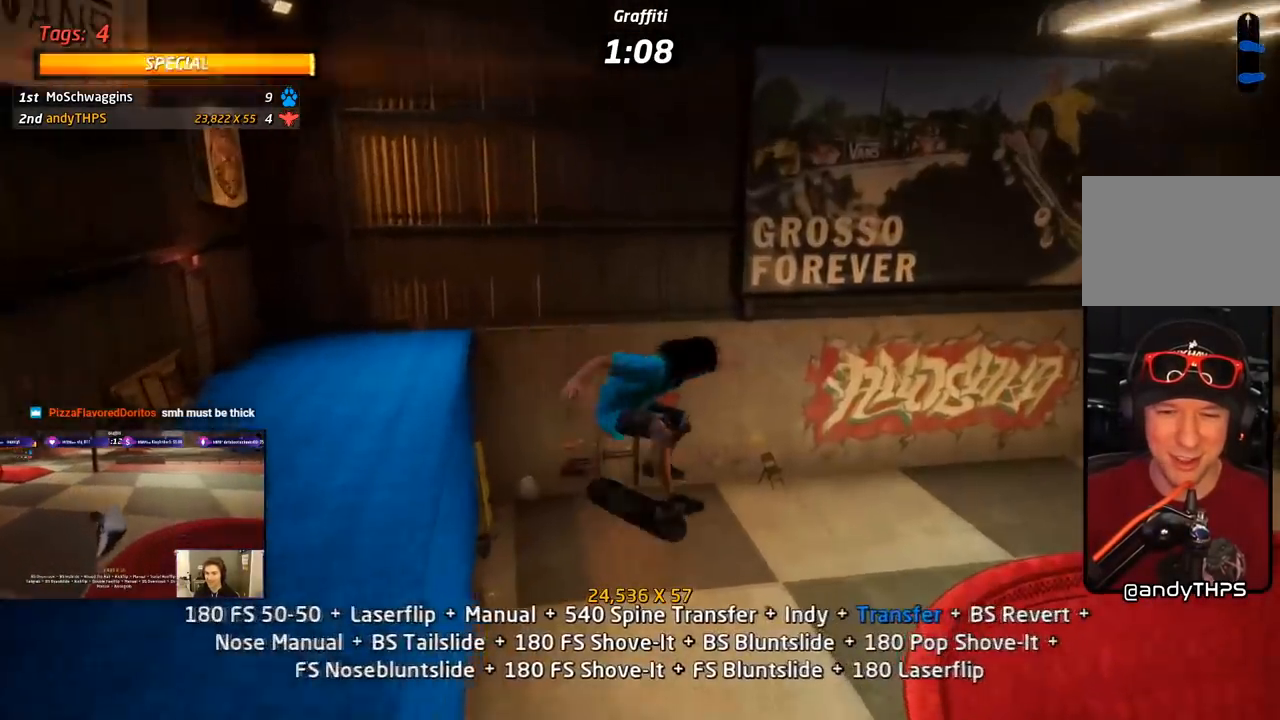
{"buttons": ["CROSS", "DPAD_UP"], "right_stick": "center", "events": [[33, "SQUARE", "up"], [83, "DPAD_RIGHT", "up"], [100, "CROSS", "down"], [183, "DPAD_UP", "down"], [267, "DPAD_UP", "up"], [350, "DPAD_DOWN", "down"], [350, "L1", "up"], [400, "DPAD_DOWN", "up"], [467, "DPAD_UP", "down"]]}
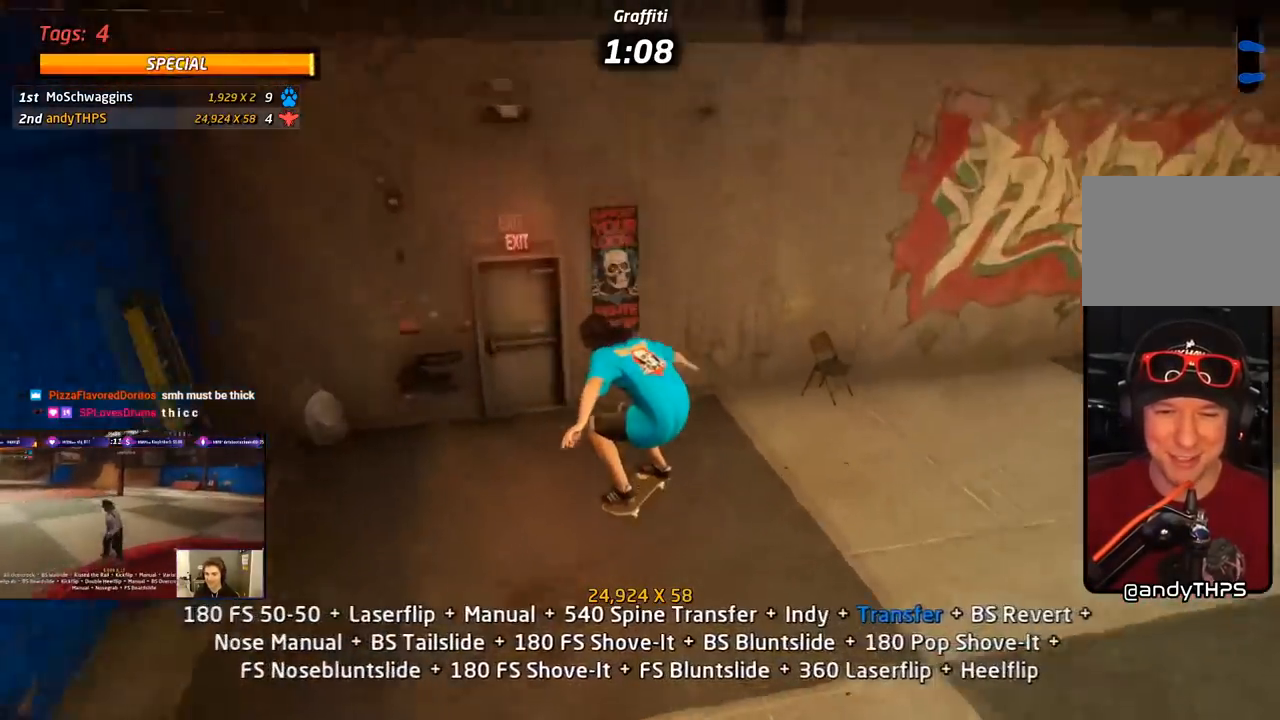
{"buttons": ["CIRCLE", "R1", "DPAD_UP"], "right_stick": "center", "events": [[33, "DPAD_UP", "up"], [67, "DPAD_DOWN", "down"], [167, "DPAD_RIGHT", "down"], [217, "CROSS", "up"], [217, "DPAD_DOWN", "up"], [217, "DPAD_RIGHT", "up"], [217, "TRIANGLE", "down"], [317, "DPAD_DOWN", "down"], [350, "CROSS", "down"], [350, "TRIANGLE", "up"], [400, "DPAD_DOWN", "up"], [417, "CROSS", "up"], [450, "DPAD_UP", "down"], [450, "R1", "down"], [483, "CIRCLE", "down"]]}
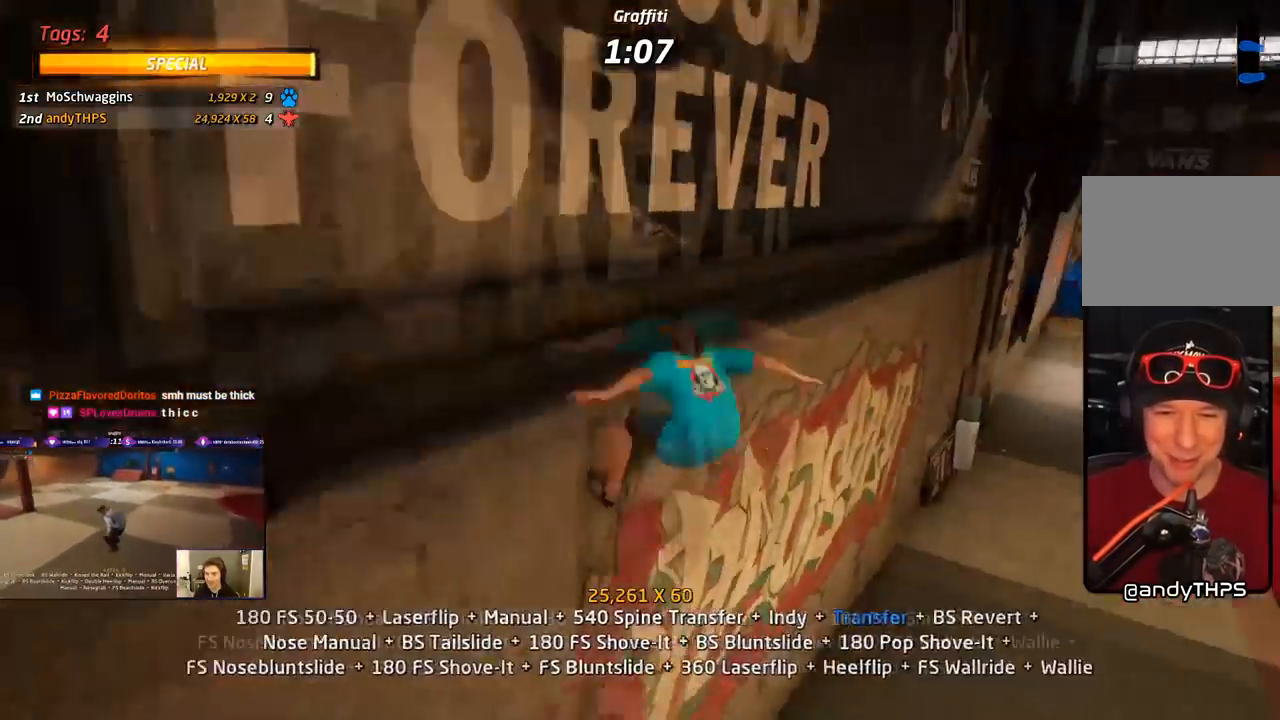
{"buttons": ["R1"], "right_stick": "center", "events": [[183, "DPAD_UP", "up"], [483, "CIRCLE", "up"]]}
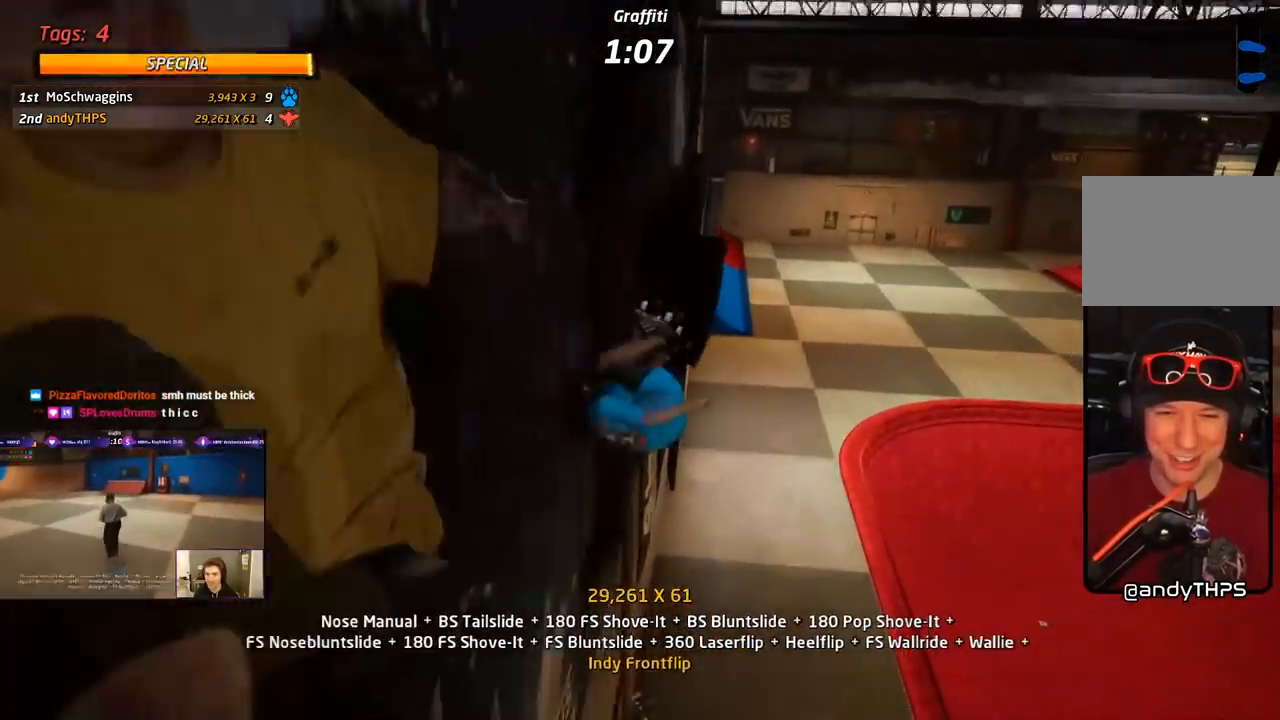
{"buttons": ["CROSS"], "right_stick": "center", "events": [[83, "CROSS", "down"], [250, "DPAD_UP", "down"], [333, "DPAD_UP", "up"], [383, "R1", "up"], [417, "DPAD_DOWN", "down"], [500, "DPAD_DOWN", "up"]]}
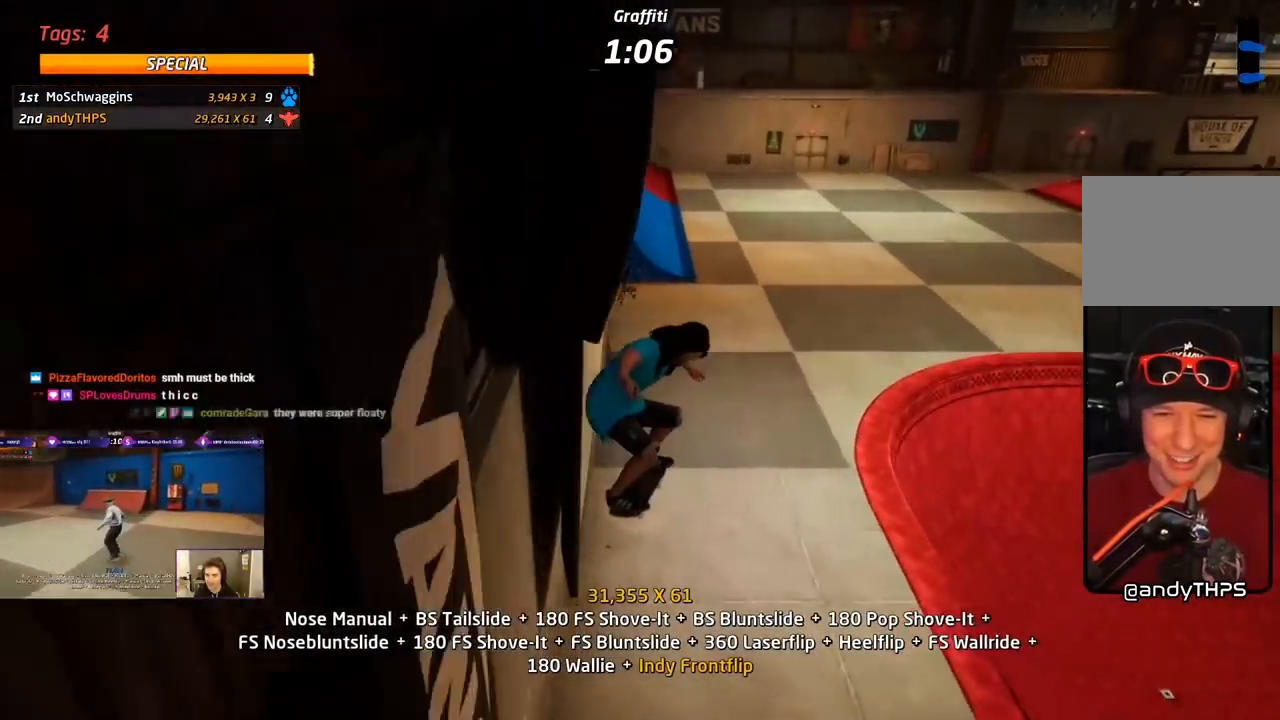
{"buttons": ["L1", "DPAD_UP", "DPAD_LEFT"], "right_stick": "center", "events": [[50, "DPAD_UP", "down"], [250, "DPAD_UP", "up"], [333, "DPAD_UP", "down"], [350, "DPAD_LEFT", "down"], [383, "L1", "down"], [383, "SQUARE", "down"], [400, "CROSS", "up"], [467, "SQUARE", "up"]]}
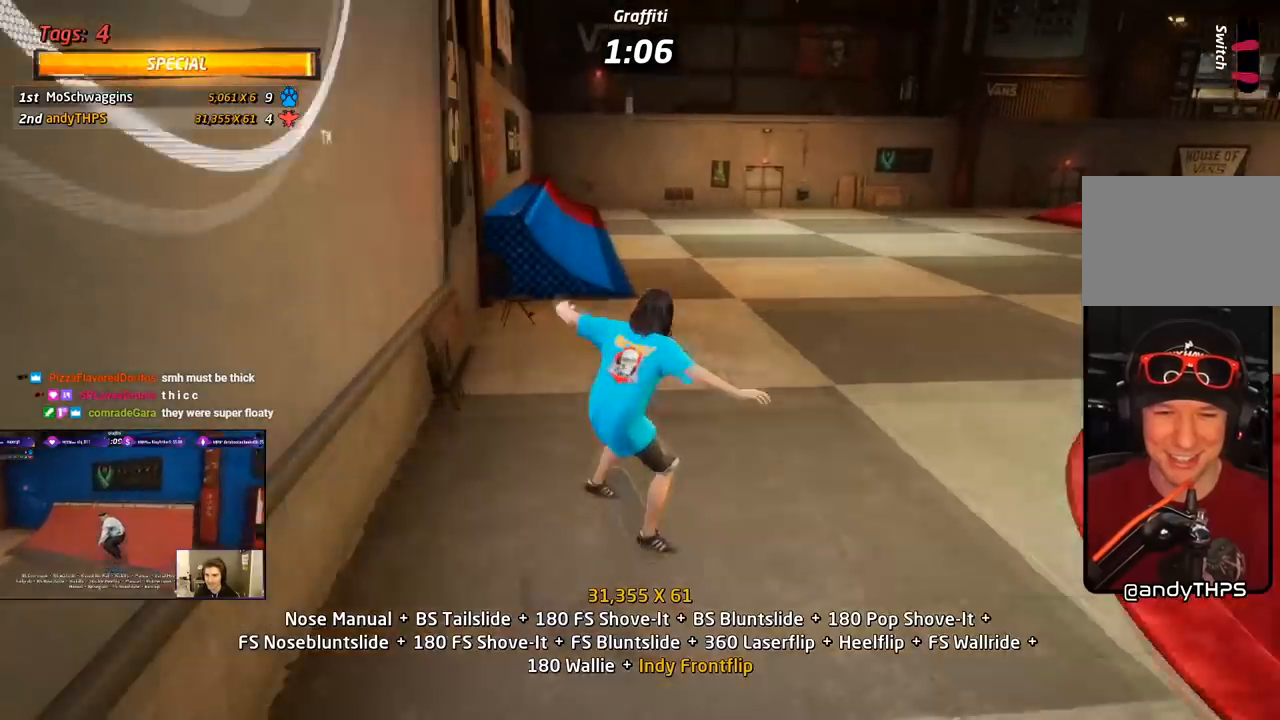
{"buttons": ["CROSS", "DPAD_UP"], "right_stick": "center", "events": [[33, "CROSS", "down"], [33, "SQUARE", "down"], [50, "CROSS", "up"], [50, "DPAD_LEFT", "up"], [67, "DPAD_UP", "up"], [167, "DPAD_UP", "down"], [183, "CROSS", "down"], [200, "SQUARE", "up"], [283, "DPAD_UP", "up"], [317, "L1", "up"], [350, "DPAD_DOWN", "down"], [433, "DPAD_DOWN", "up"], [500, "DPAD_UP", "down"]]}
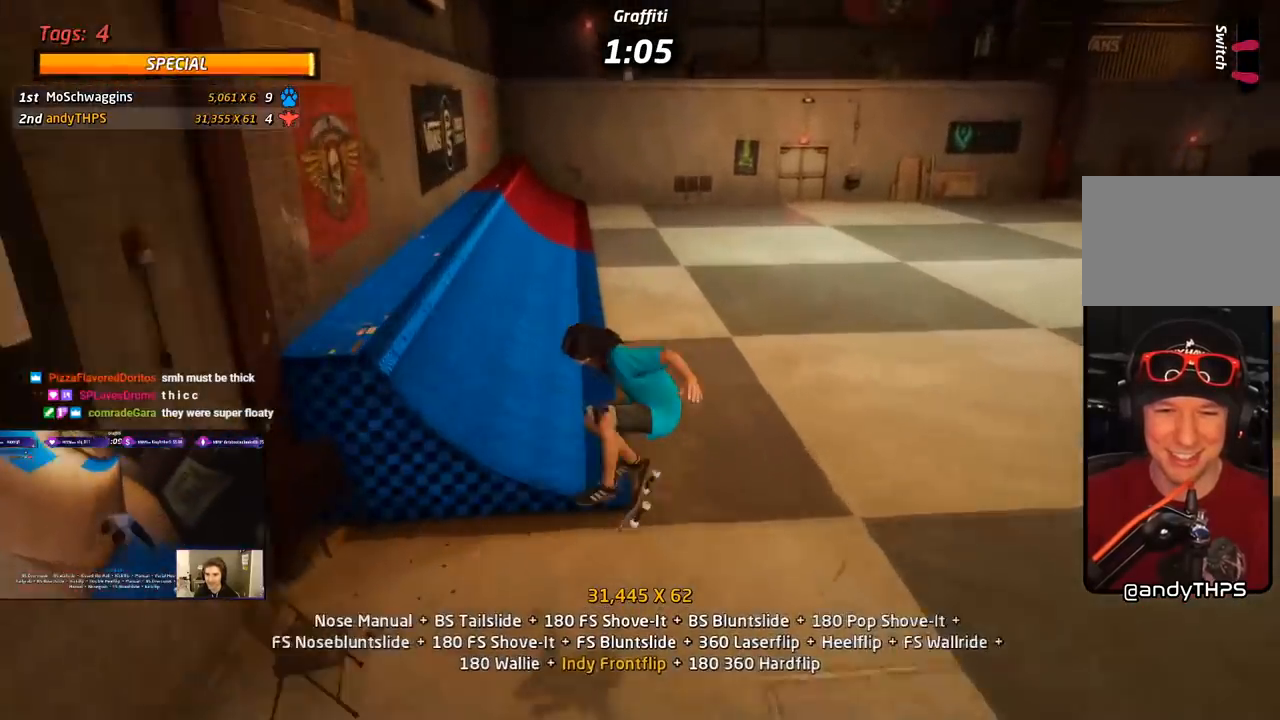
{"buttons": ["CROSS", "DPAD_DOWN", "DPAD_LEFT"], "right_stick": "center", "events": [[167, "DPAD_LEFT", "down"], [233, "DPAD_UP", "up"], [417, "DPAD_DOWN", "down"]]}
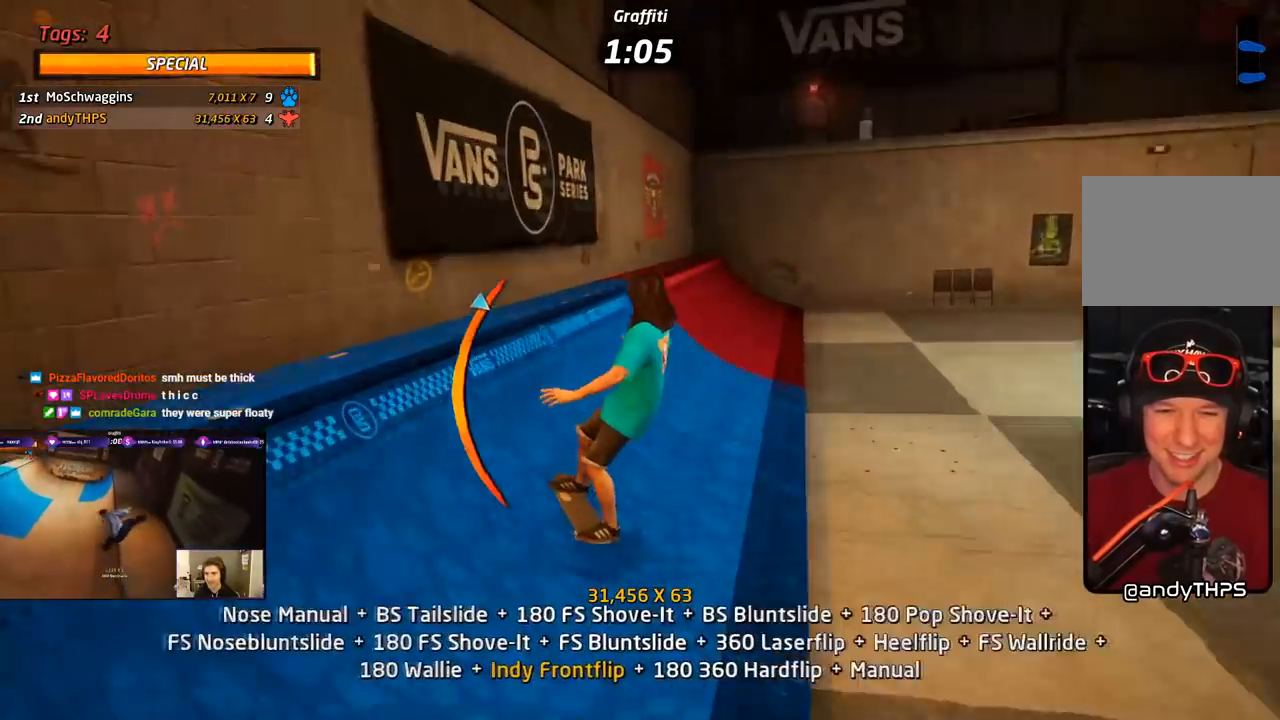
{"buttons": ["SQUARE", "L1", "DPAD_LEFT"], "right_stick": "center", "events": [[50, "L1", "down"], [50, "SQUARE", "down"], [83, "CROSS", "up"], [133, "SQUARE", "up"], [183, "SQUARE", "down"], [200, "L1", "up"], [233, "DPAD_DOWN", "up"], [267, "DPAD_LEFT", "up"], [317, "SQUARE", "up"], [333, "DPAD_LEFT", "down"], [333, "L1", "down"], [417, "SQUARE", "down"]]}
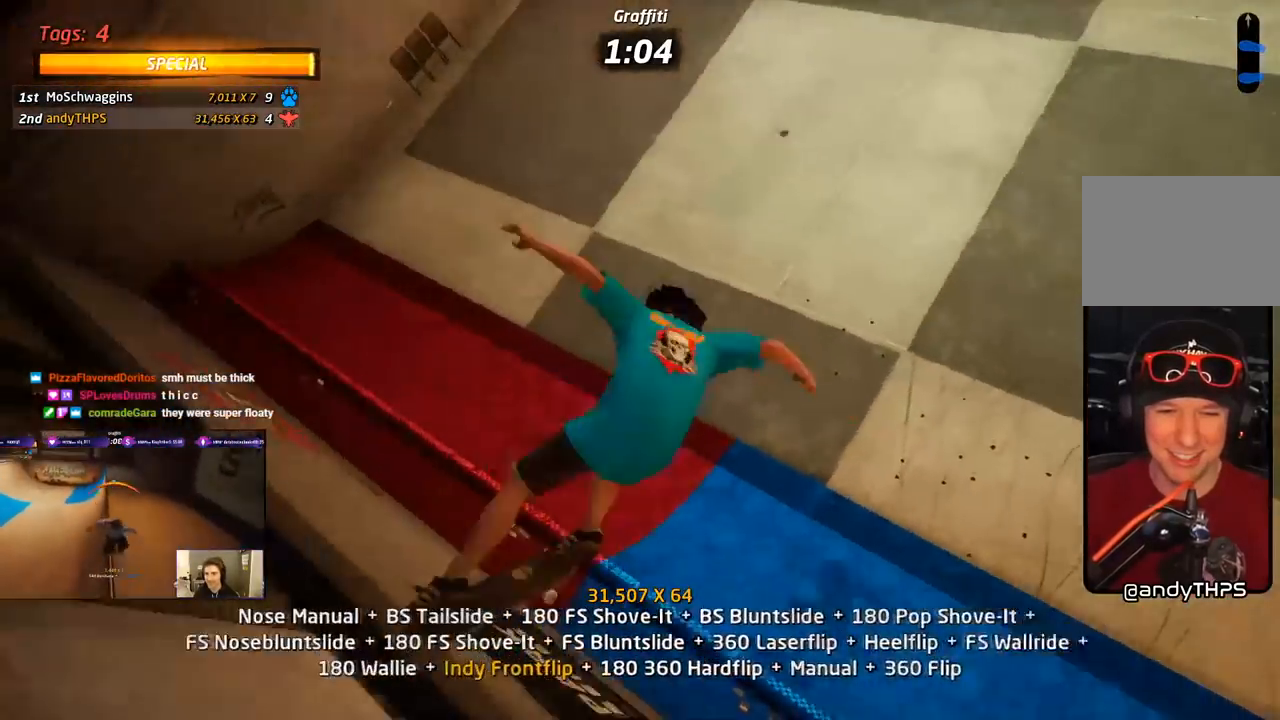
{"buttons": ["L1", "DPAD_LEFT"], "right_stick": "center", "events": [[33, "SQUARE", "up"], [117, "DPAD_LEFT", "up"], [283, "DPAD_LEFT", "down"], [333, "R2", "down"], [483, "R2", "up"]]}
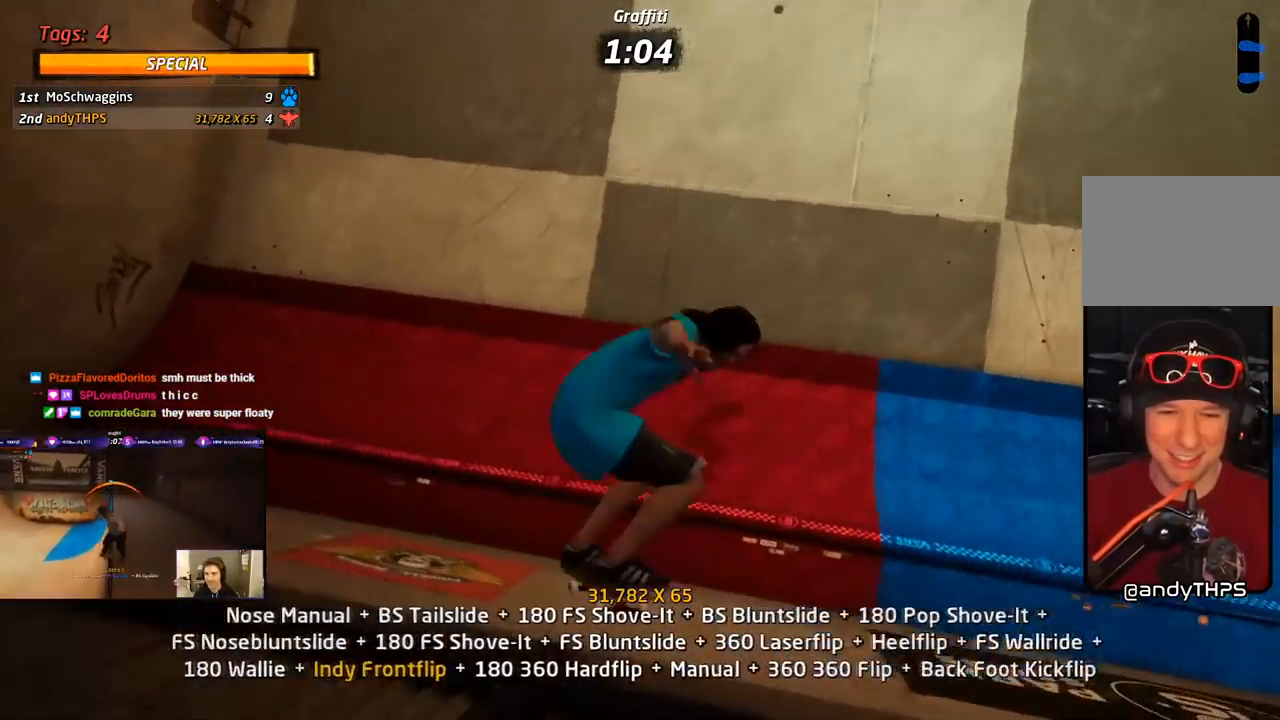
{"buttons": ["CROSS", "R2", "DPAD_RIGHT"], "right_stick": "center", "events": [[283, "CROSS", "down"], [317, "DPAD_LEFT", "up"], [383, "L1", "up"], [383, "R2", "down"], [483, "DPAD_RIGHT", "down"]]}